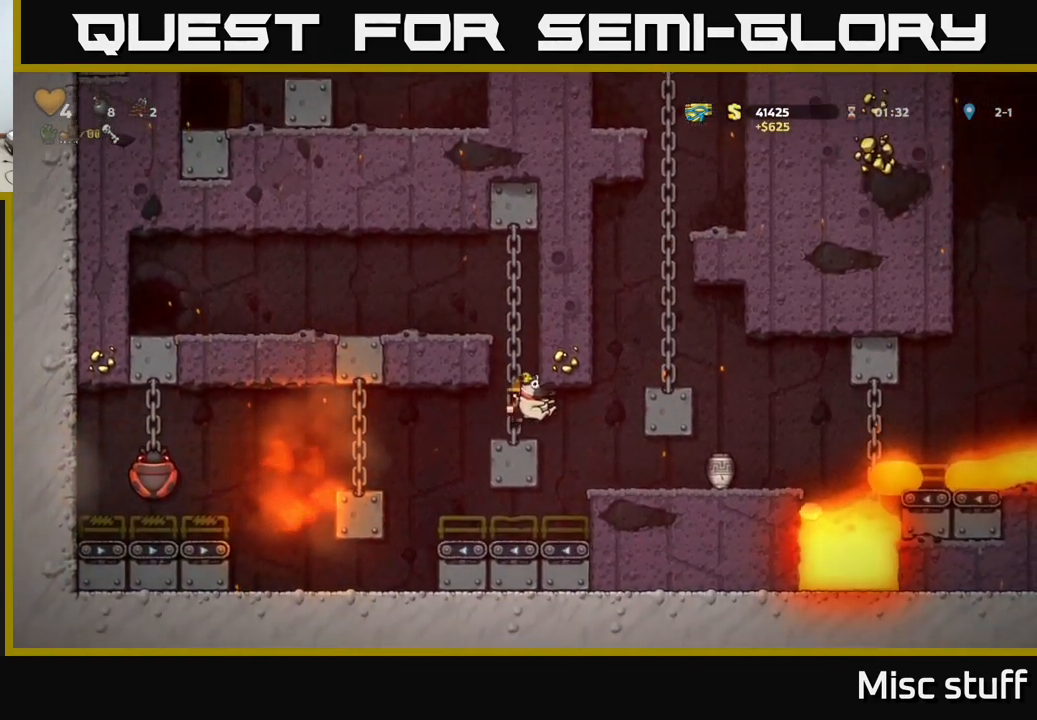
Gameplay with a controller (Xbox layout); each line is a JSON object with the inputs held at the frame after it. "events" lists button and stick changes between this image and that frame as [ms after this image, input, new state], when the widget could be followed in between. Not read: right_stick.
{"buttons": [], "left_stick": "center", "events": [[17, "DPAD_RIGHT", "down"], [250, "DPAD_RIGHT", "up"]]}
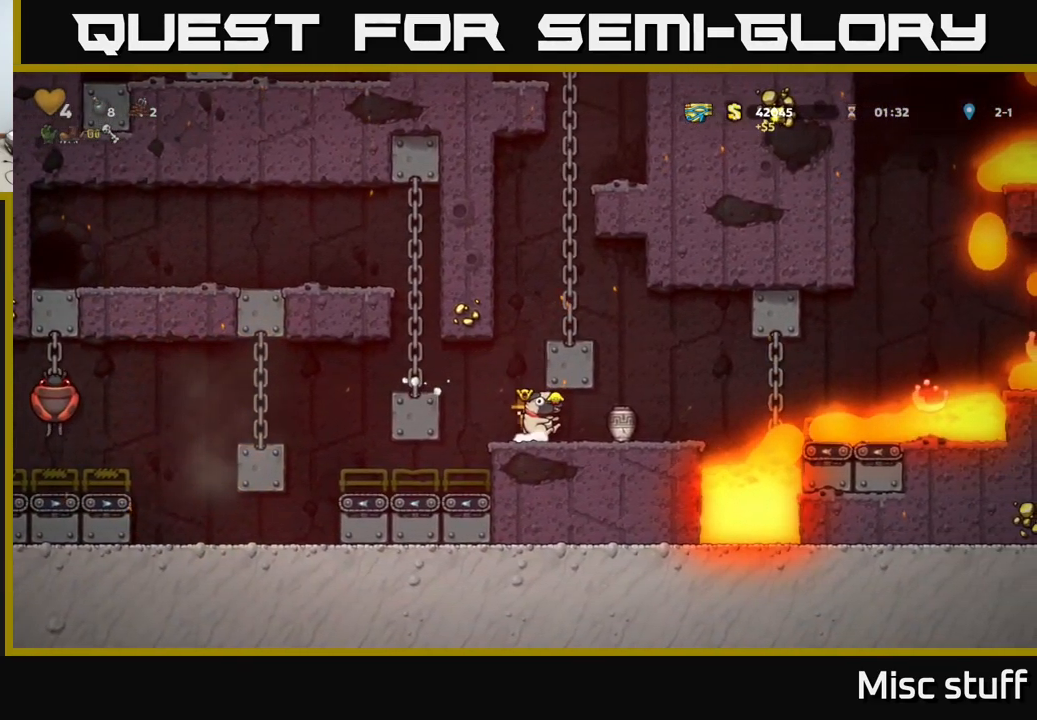
{"buttons": [], "left_stick": "center", "events": [[50, "DPAD_RIGHT", "down"], [267, "DPAD_RIGHT", "up"]]}
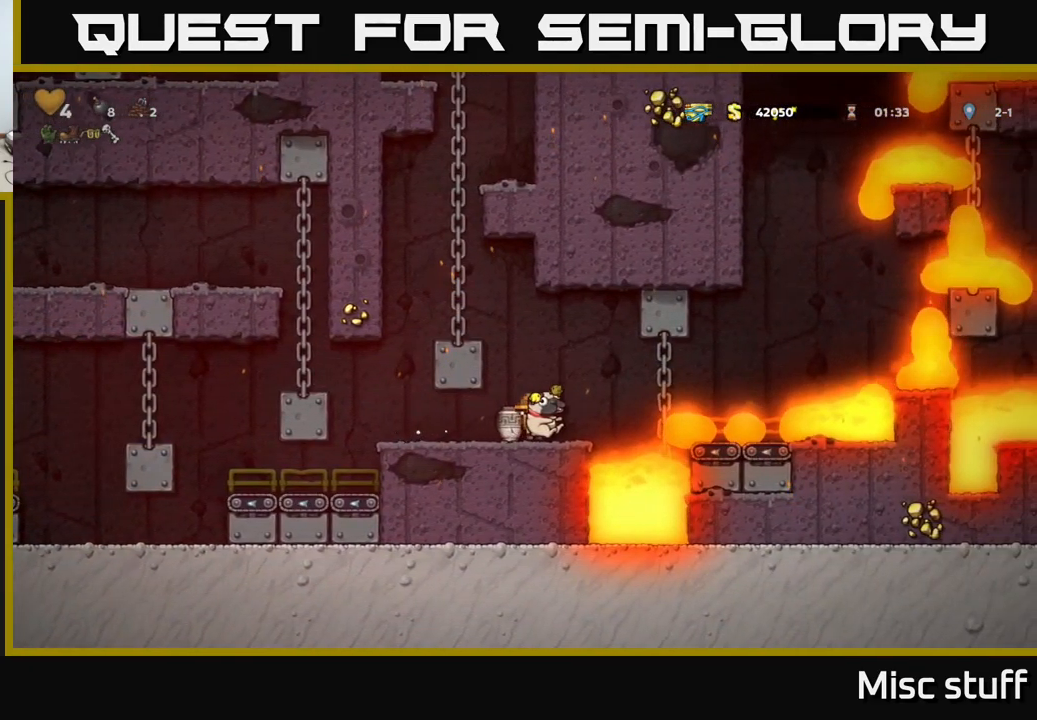
{"buttons": ["A", "DPAD_LEFT"], "left_stick": "center", "events": [[34, "A", "down"], [150, "DPAD_LEFT", "down"], [200, "A", "up"], [384, "A", "down"]]}
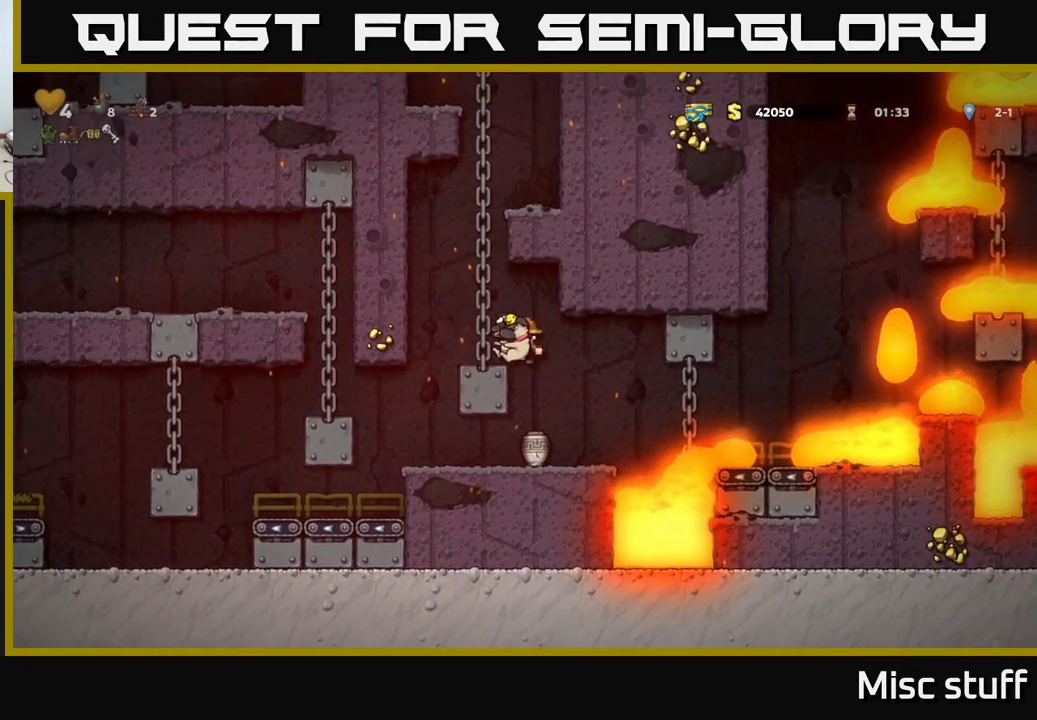
{"buttons": ["DPAD_UP"], "left_stick": "center", "events": [[17, "DPAD_UP", "down"], [34, "DPAD_LEFT", "up"], [50, "A", "up"]]}
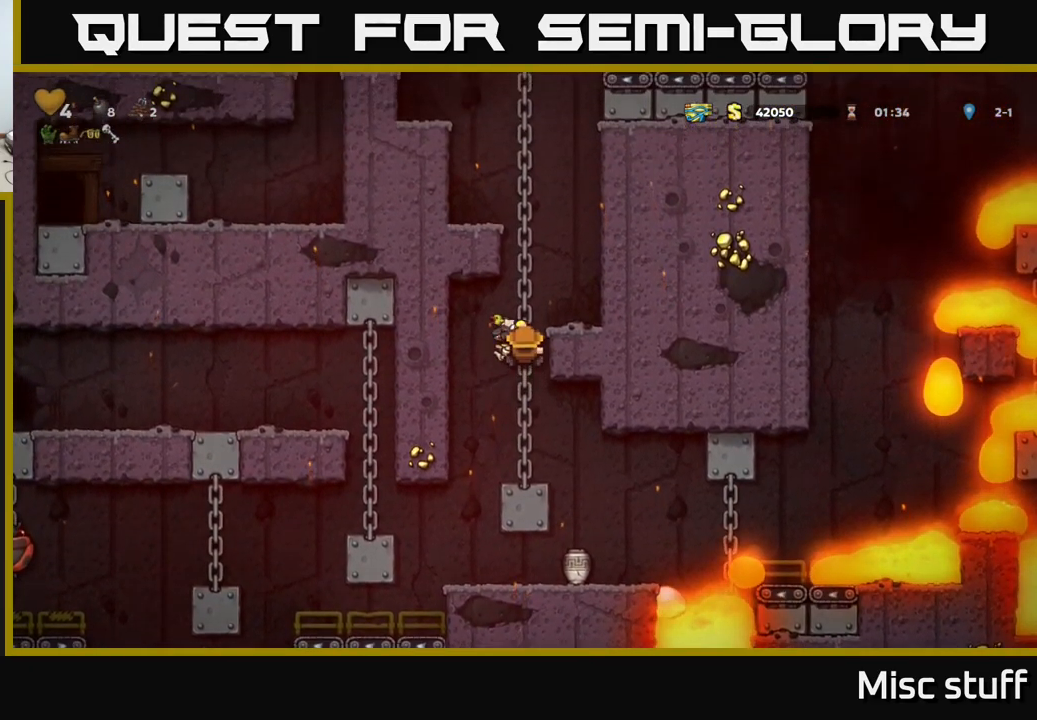
{"buttons": ["A", "DPAD_RIGHT"], "left_stick": "center", "events": [[134, "A", "down"], [134, "DPAD_RIGHT", "down"], [167, "DPAD_UP", "up"], [300, "A", "up"], [417, "A", "down"]]}
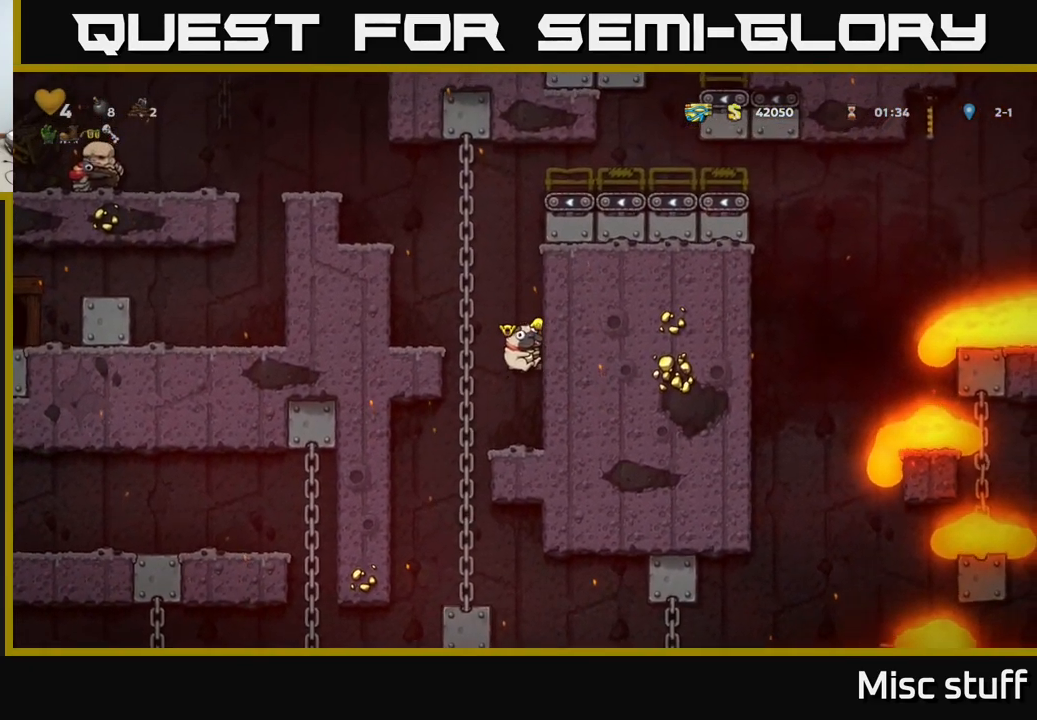
{"buttons": ["DPAD_RIGHT"], "left_stick": "center", "events": [[83, "A", "up"], [216, "A", "down"], [366, "A", "up"]]}
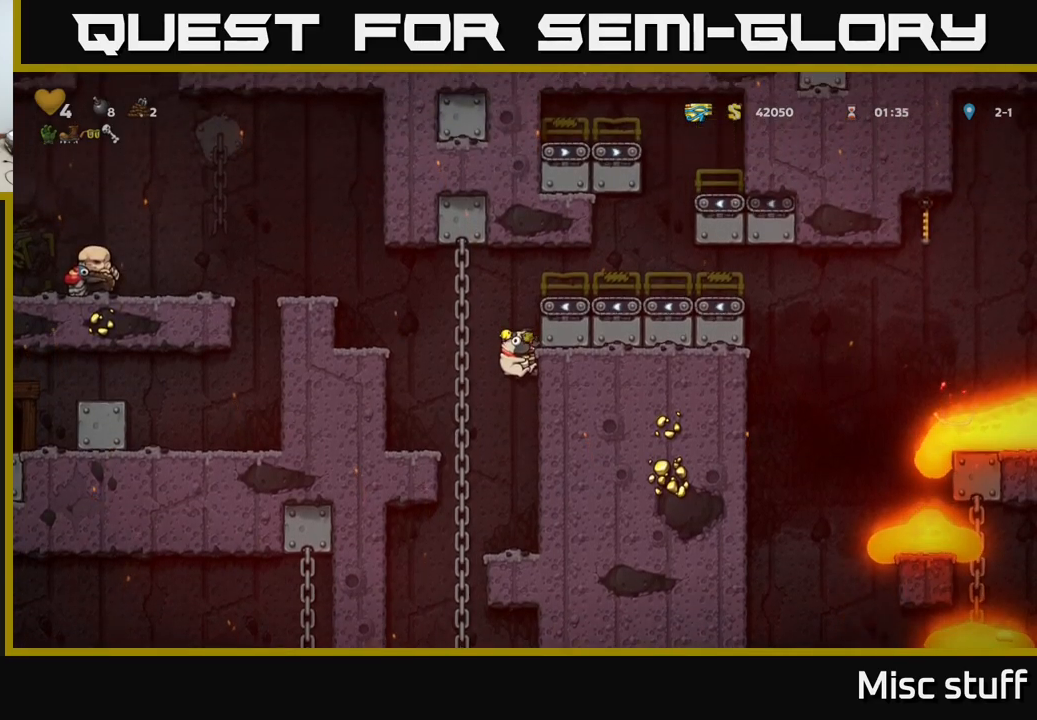
{"buttons": ["DPAD_RIGHT"], "left_stick": "center", "events": [[150, "A", "down"], [350, "A", "up"]]}
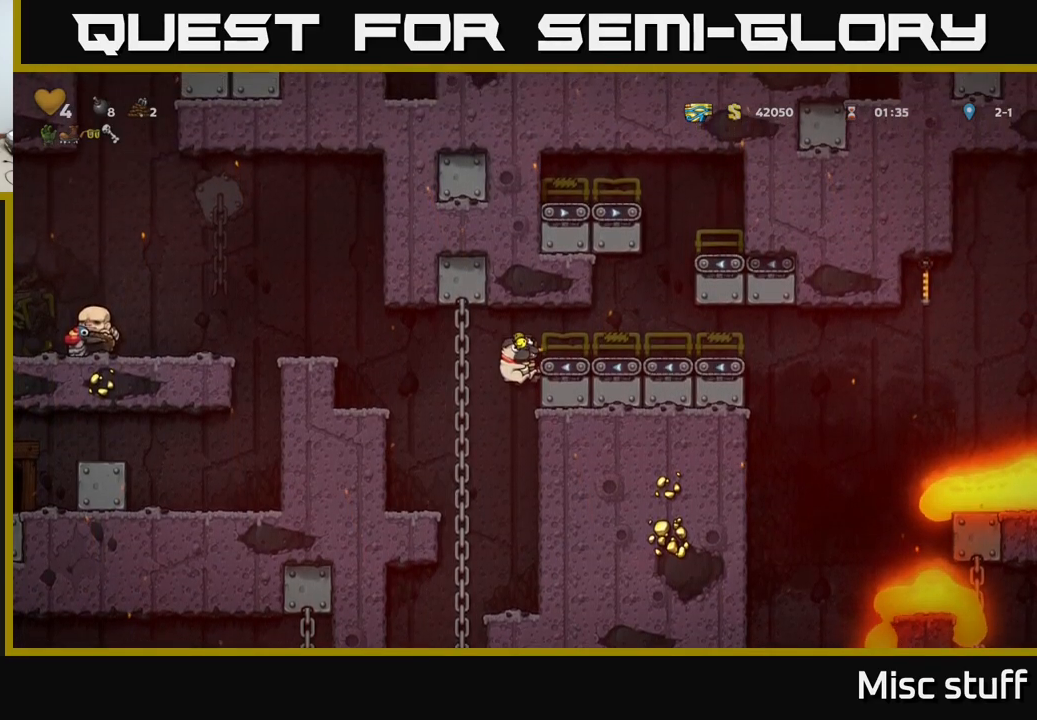
{"buttons": ["DPAD_RIGHT"], "left_stick": "center", "events": [[150, "A", "down"], [266, "A", "up"]]}
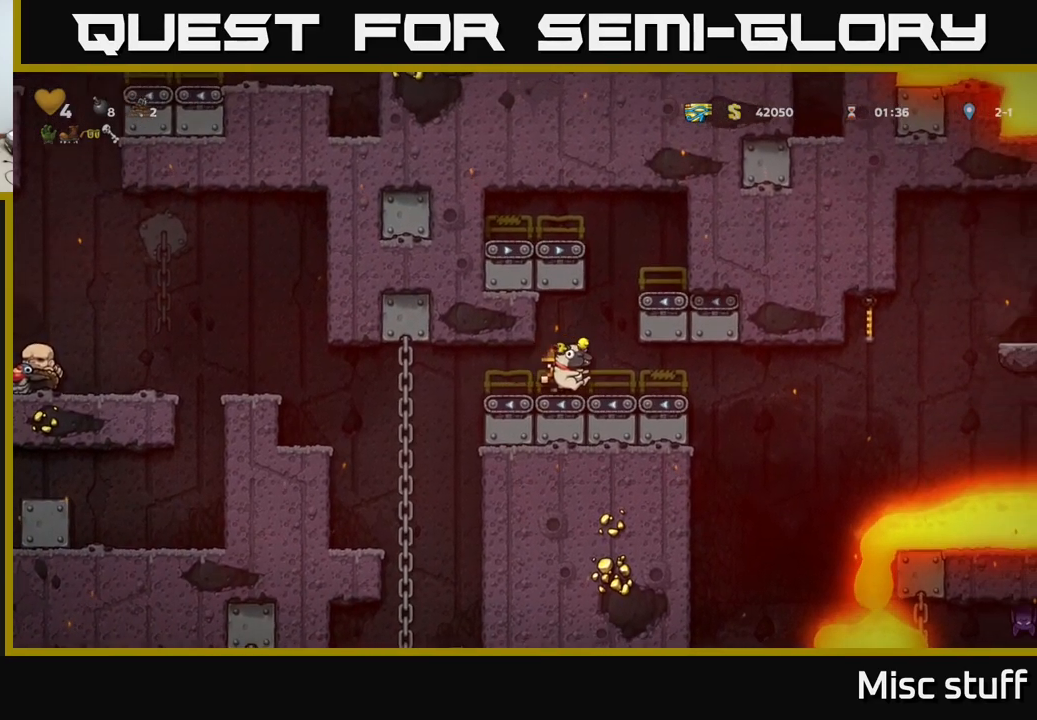
{"buttons": ["DPAD_RIGHT"], "left_stick": "center", "events": [[116, "DPAD_RIGHT", "up"], [416, "DPAD_RIGHT", "down"]]}
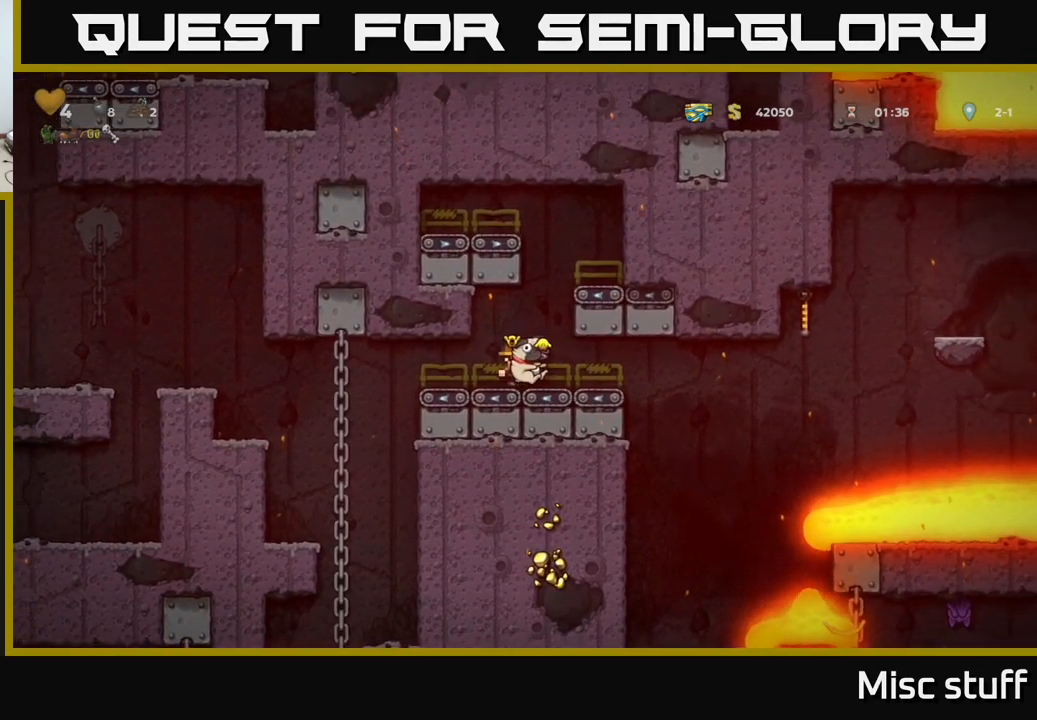
{"buttons": [], "left_stick": "center", "events": [[466, "DPAD_RIGHT", "up"]]}
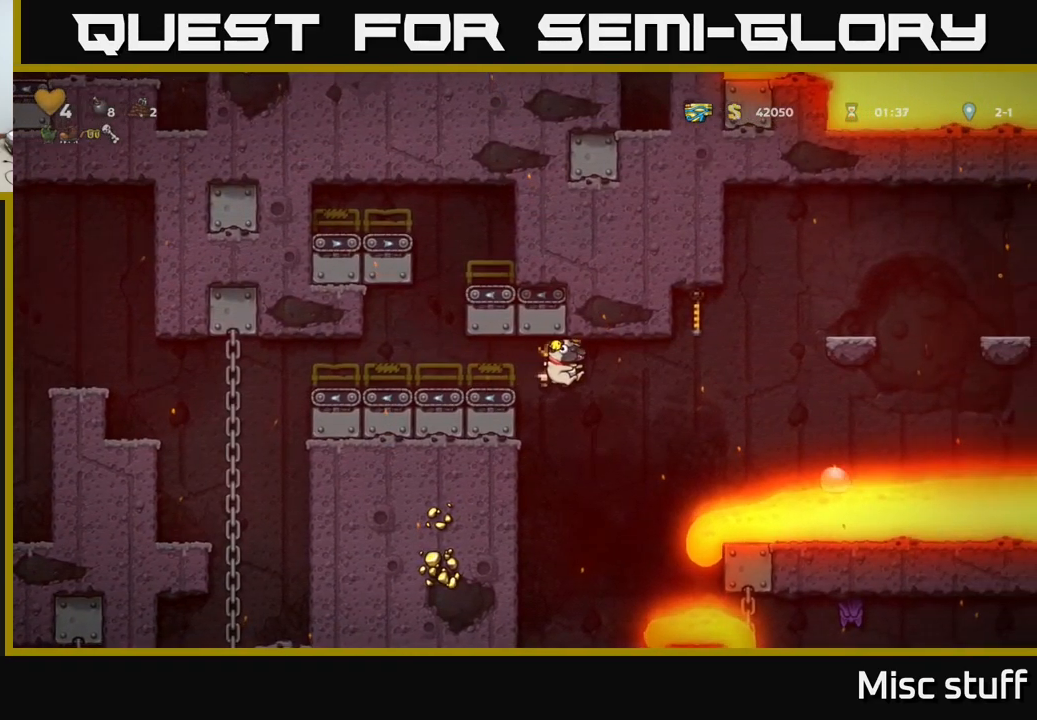
{"buttons": ["DPAD_LEFT"], "left_stick": "center", "events": [[283, "DPAD_LEFT", "down"]]}
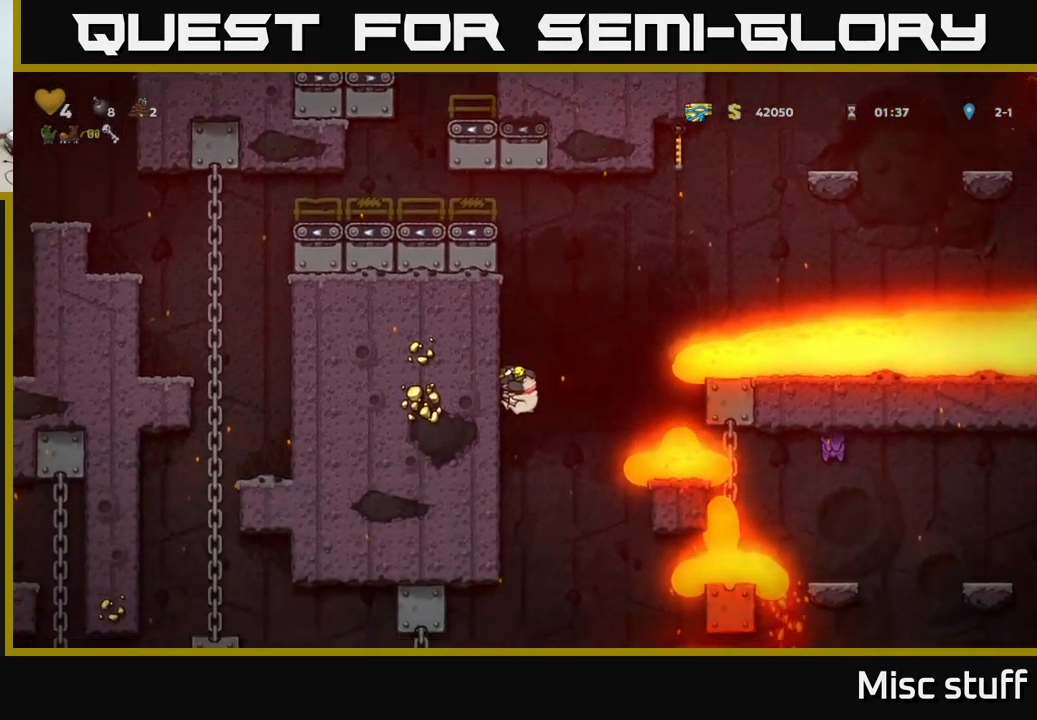
{"buttons": ["DPAD_LEFT"], "left_stick": "center", "events": [[233, "DPAD_LEFT", "up"], [483, "DPAD_LEFT", "down"]]}
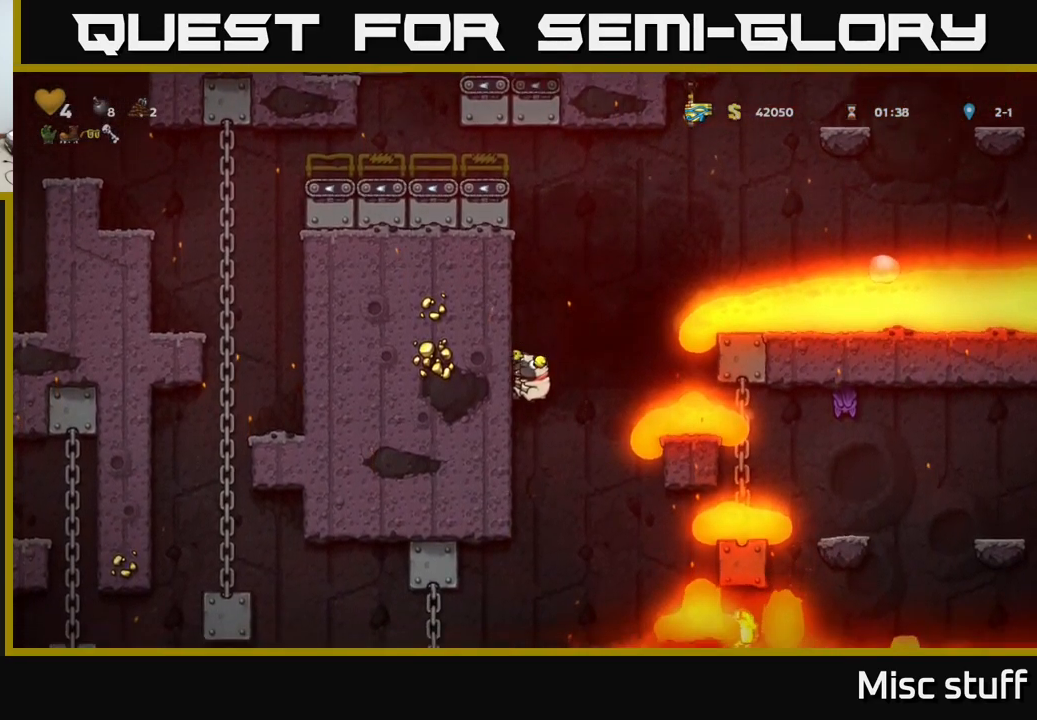
{"buttons": ["A", "DPAD_LEFT"], "left_stick": "center", "events": [[400, "A", "down"]]}
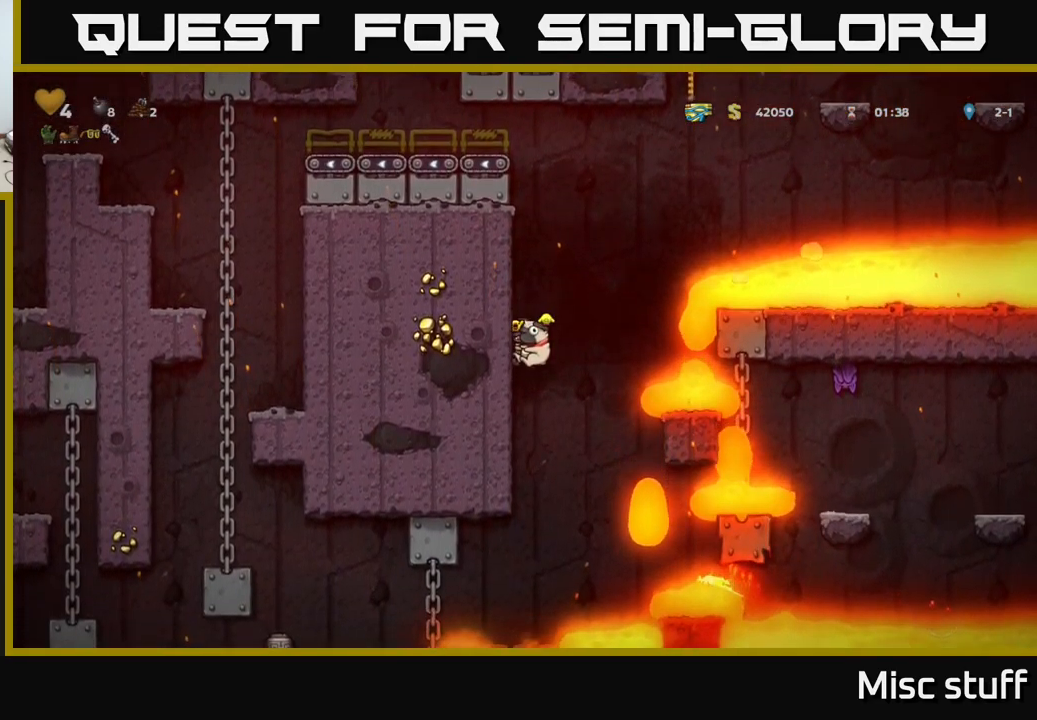
{"buttons": ["A", "DPAD_LEFT"], "left_stick": "center", "events": [[50, "A", "up"], [166, "A", "down"], [316, "A", "up"], [483, "A", "down"]]}
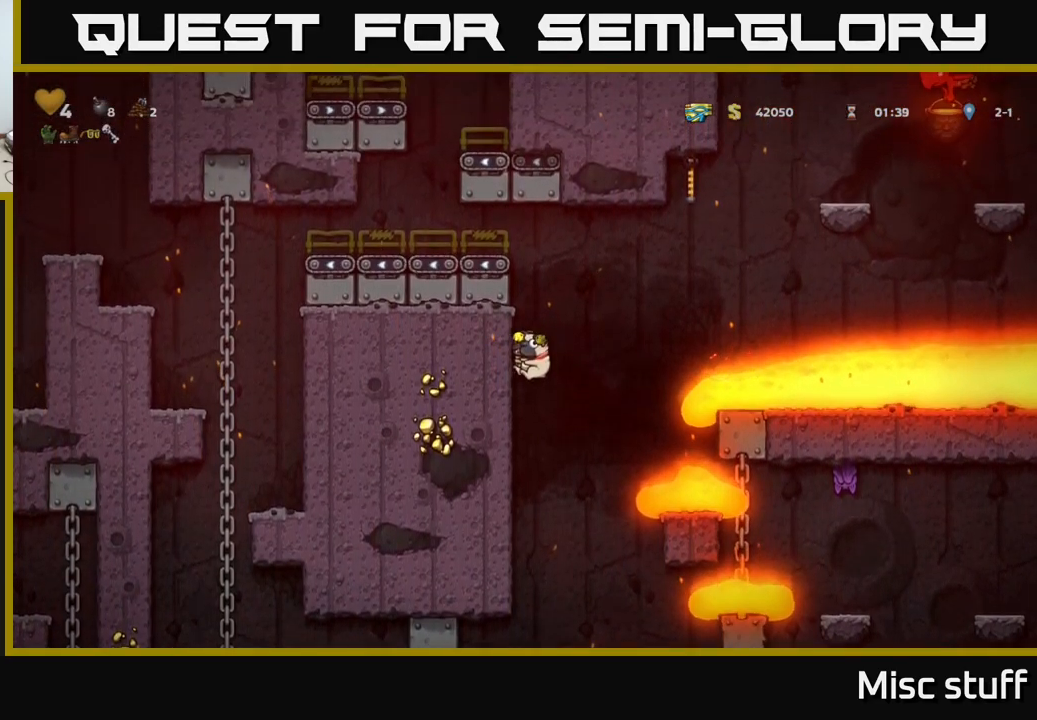
{"buttons": ["DPAD_LEFT"], "left_stick": "center", "events": [[100, "A", "up"], [366, "A", "down"], [450, "A", "up"]]}
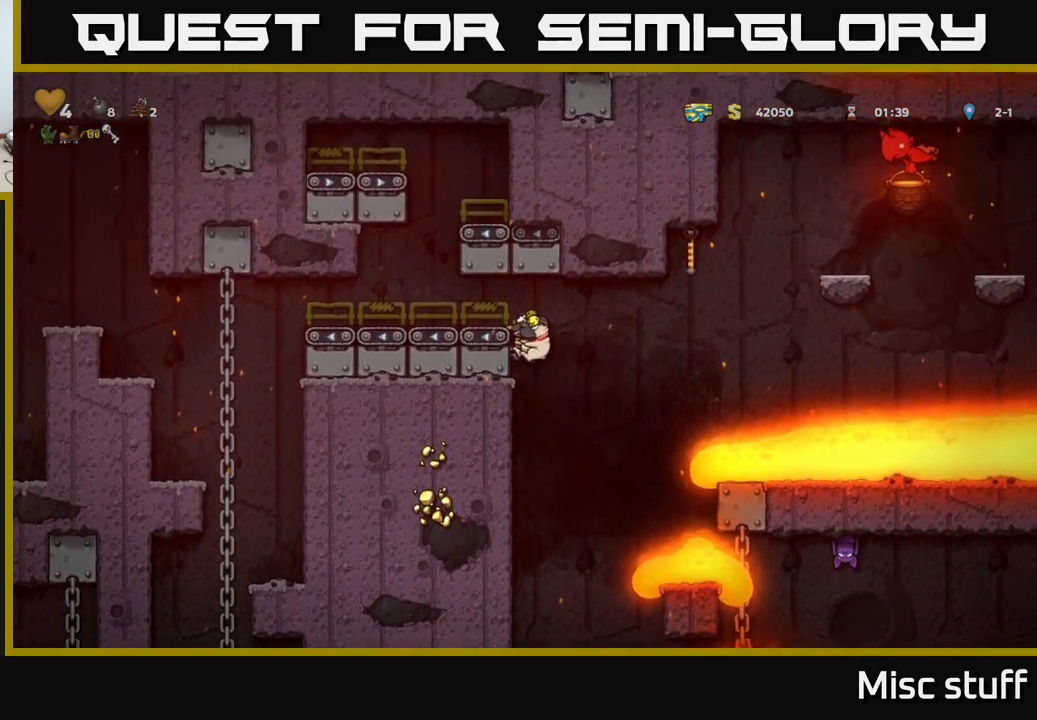
{"buttons": ["DPAD_LEFT"], "left_stick": "center", "events": [[233, "A", "down"], [383, "A", "up"]]}
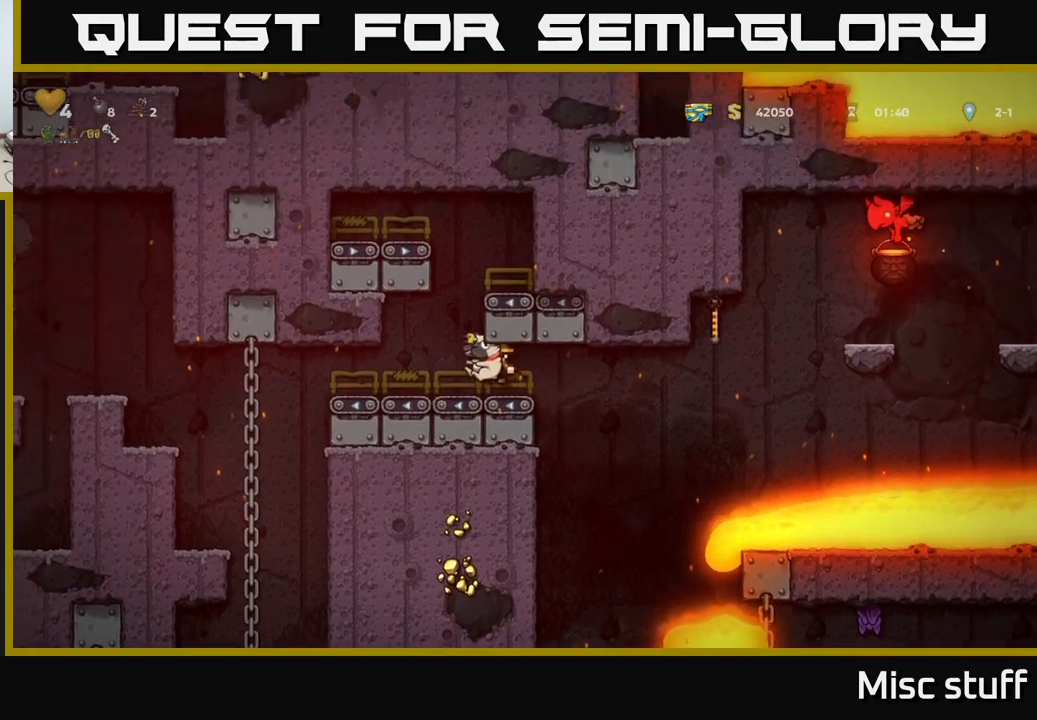
{"buttons": ["DPAD_LEFT"], "left_stick": "center", "events": []}
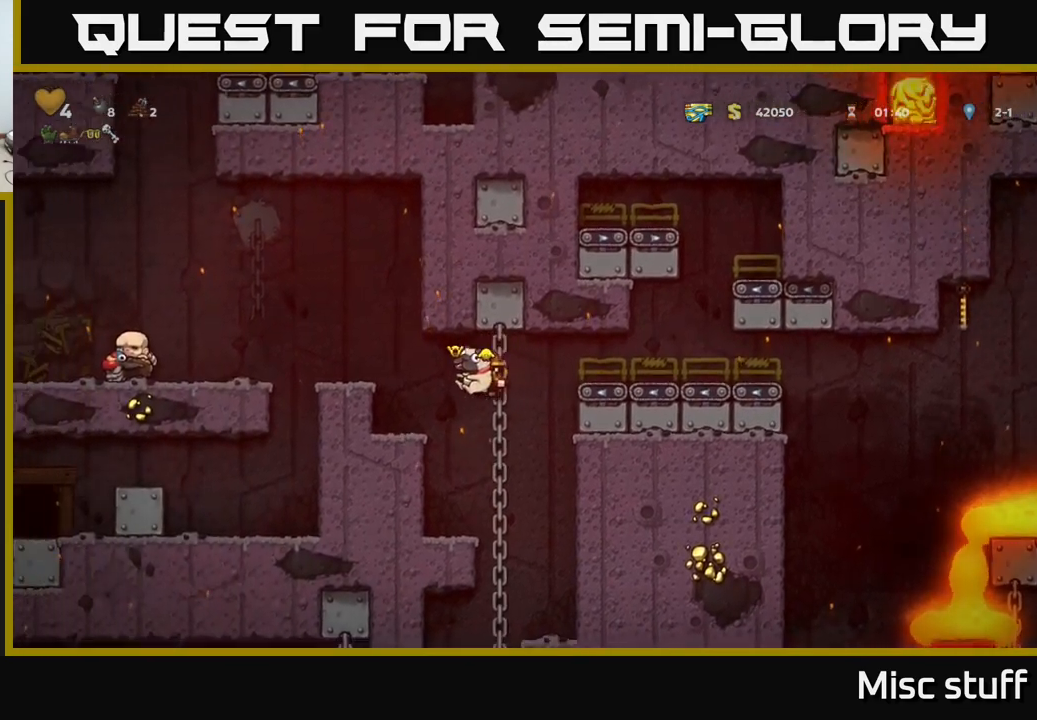
{"buttons": ["A", "DPAD_LEFT"], "left_stick": "center", "events": [[117, "A", "down"], [267, "A", "up"], [450, "A", "down"]]}
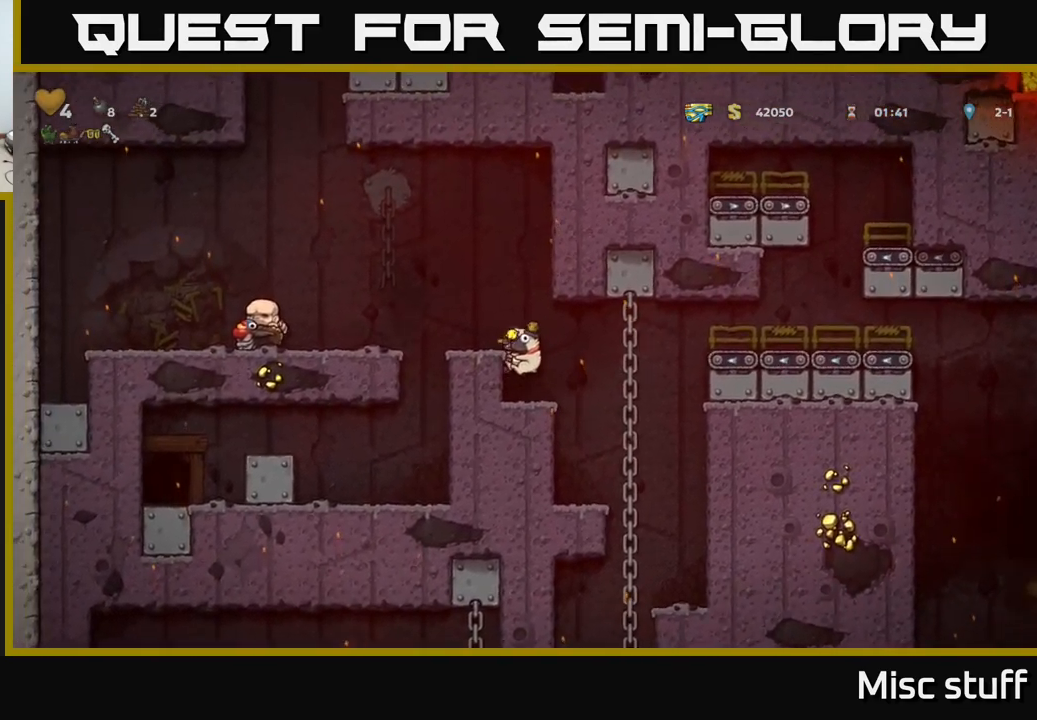
{"buttons": ["A"], "left_stick": "center", "events": [[67, "A", "up"], [200, "DPAD_LEFT", "up"], [383, "A", "down"]]}
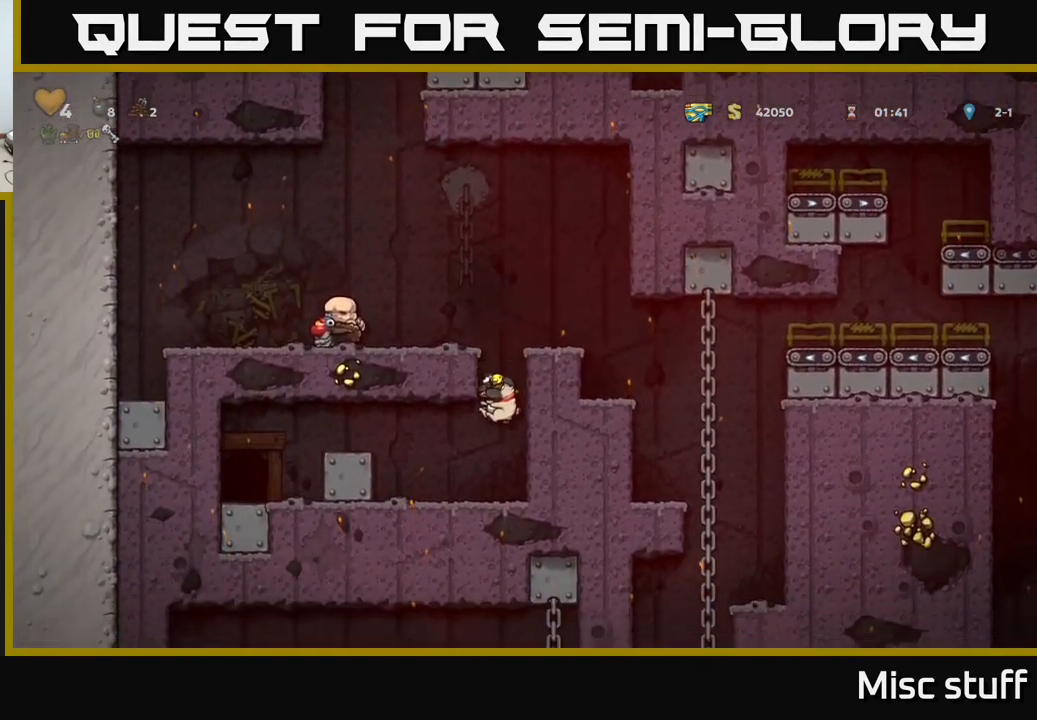
{"buttons": ["A", "DPAD_RIGHT"], "left_stick": "center", "events": [[17, "DPAD_LEFT", "down"], [100, "A", "up"], [183, "DPAD_LEFT", "up"], [350, "DPAD_RIGHT", "down"], [500, "A", "down"]]}
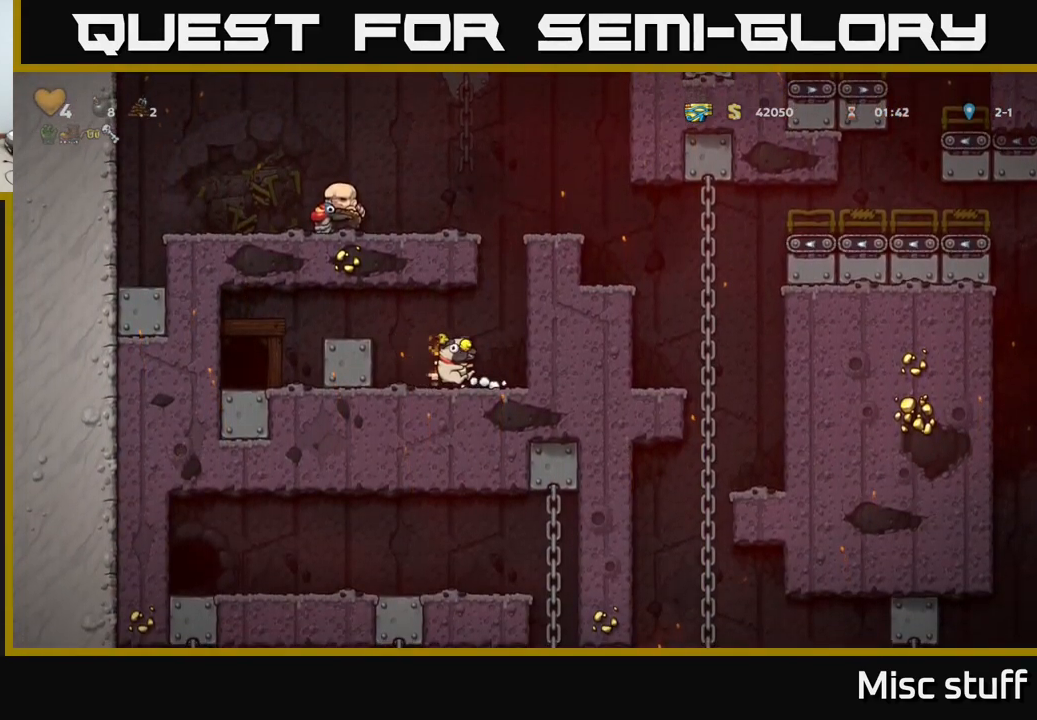
{"buttons": ["DPAD_RIGHT"], "left_stick": "center", "events": [[167, "A", "up"], [267, "A", "down"], [383, "A", "up"]]}
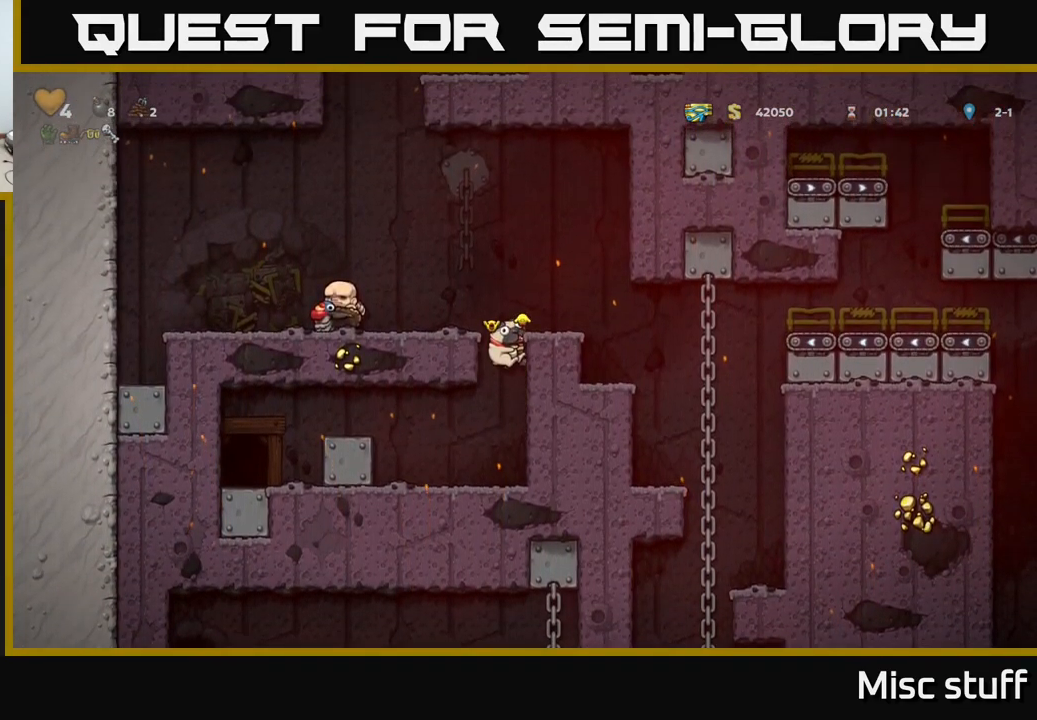
{"buttons": [], "left_stick": "center", "events": [[67, "A", "down"], [200, "A", "up"], [200, "DPAD_RIGHT", "up"], [283, "DPAD_LEFT", "down"], [467, "DPAD_LEFT", "up"]]}
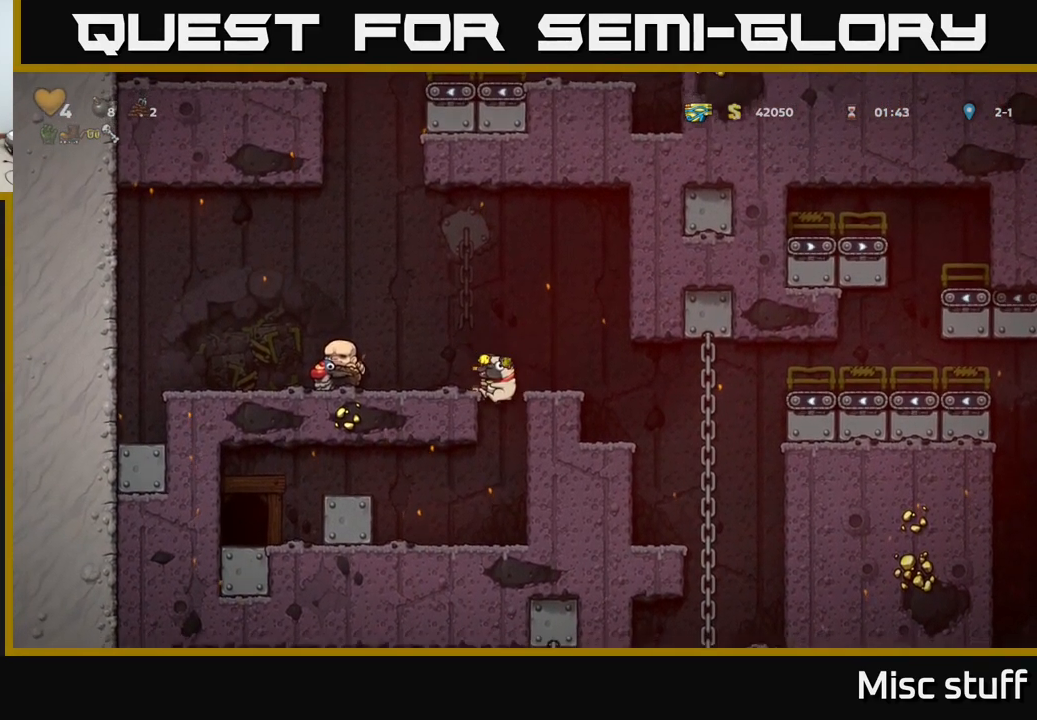
{"buttons": [], "left_stick": "center", "events": [[350, "A", "down"], [467, "A", "up"]]}
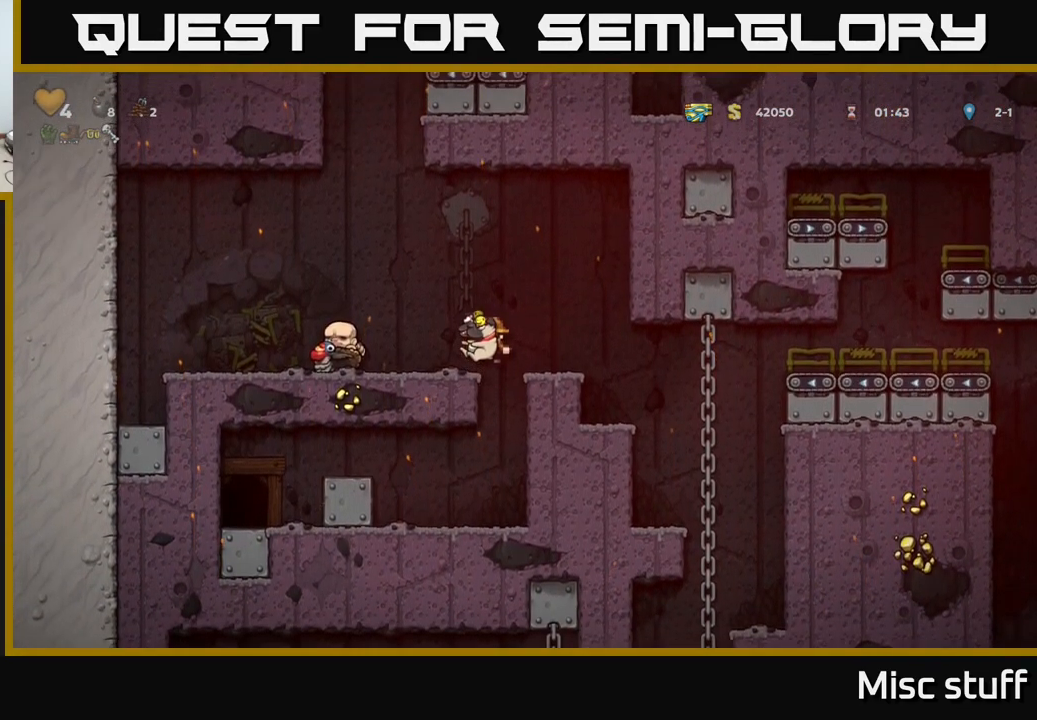
{"buttons": [], "left_stick": "center", "events": [[267, "DPAD_LEFT", "down"], [333, "DPAD_LEFT", "up"]]}
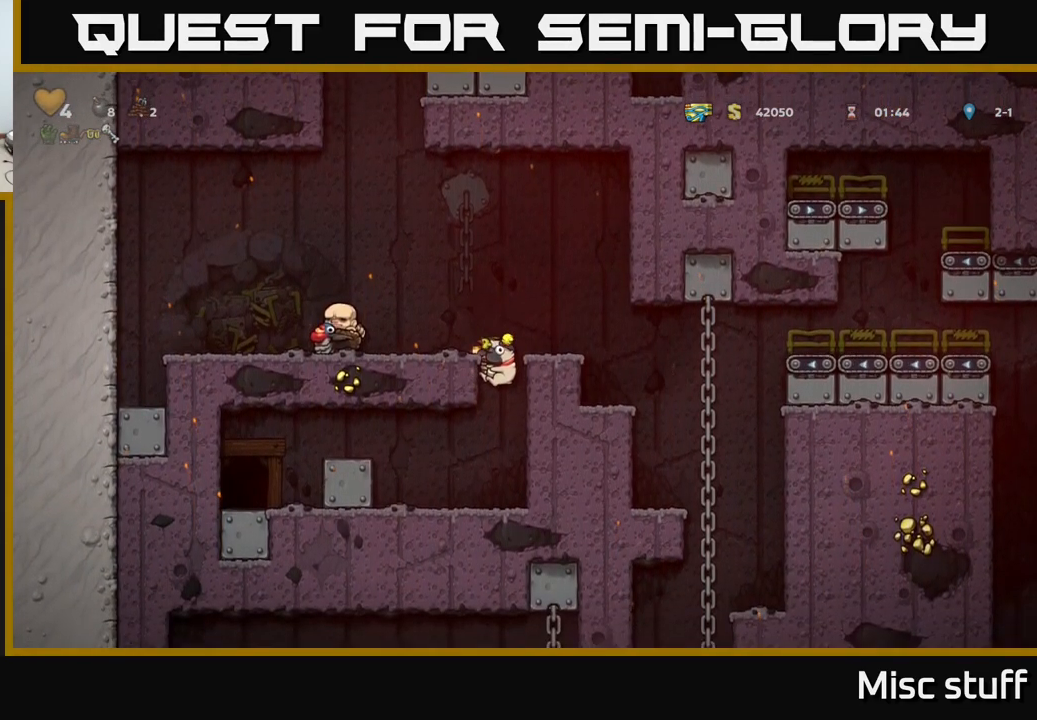
{"buttons": ["DPAD_LEFT"], "left_stick": "center", "events": [[150, "A", "down"], [233, "DPAD_LEFT", "down"], [300, "A", "up"]]}
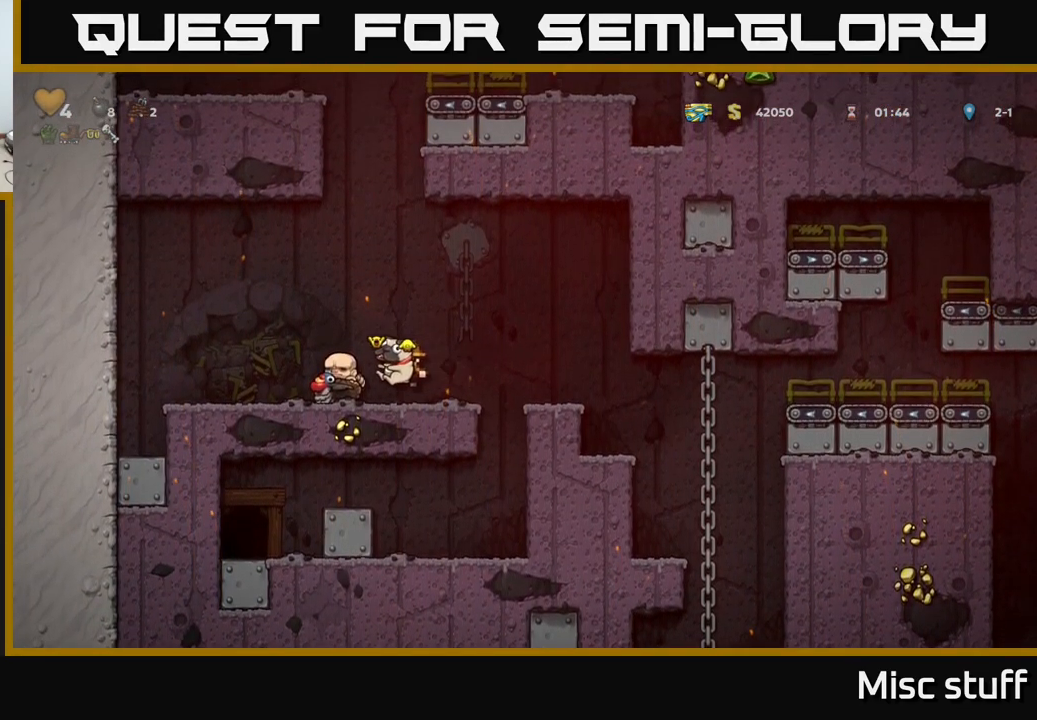
{"buttons": [], "left_stick": "center", "events": [[267, "DPAD_LEFT", "up"], [284, "DPAD_DOWN", "down"], [400, "X", "down"], [500, "DPAD_DOWN", "up"], [500, "X", "up"]]}
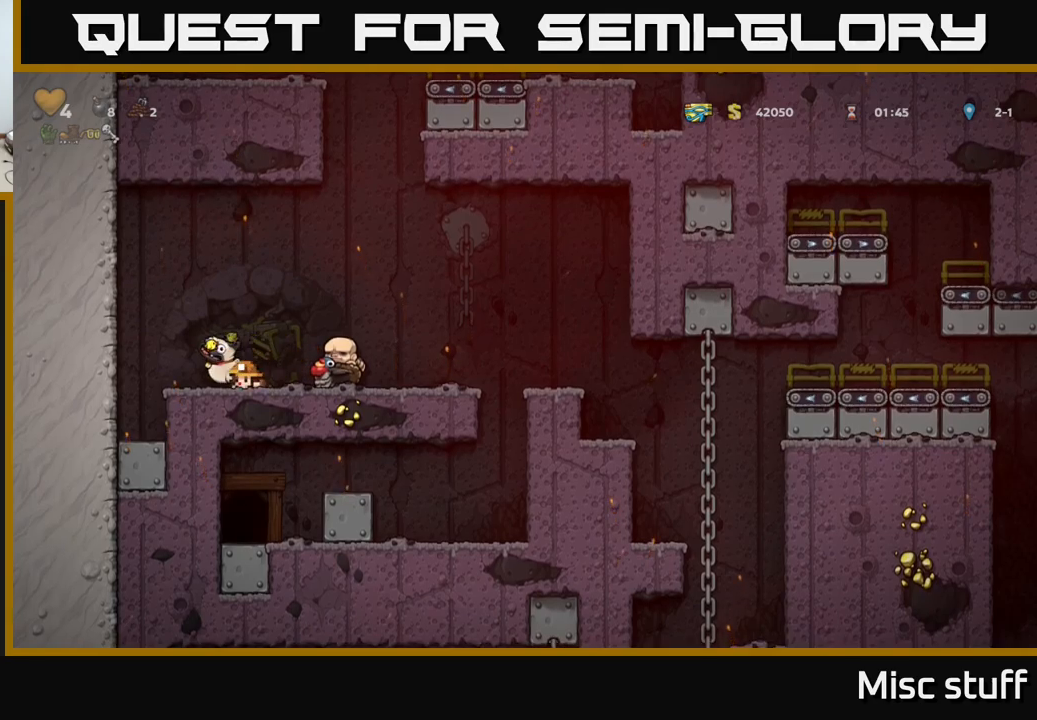
{"buttons": [], "left_stick": "center", "events": [[67, "DPAD_RIGHT", "down"], [317, "DPAD_DOWN", "down"], [350, "DPAD_RIGHT", "up"], [384, "X", "down"], [500, "DPAD_DOWN", "up"], [500, "X", "up"]]}
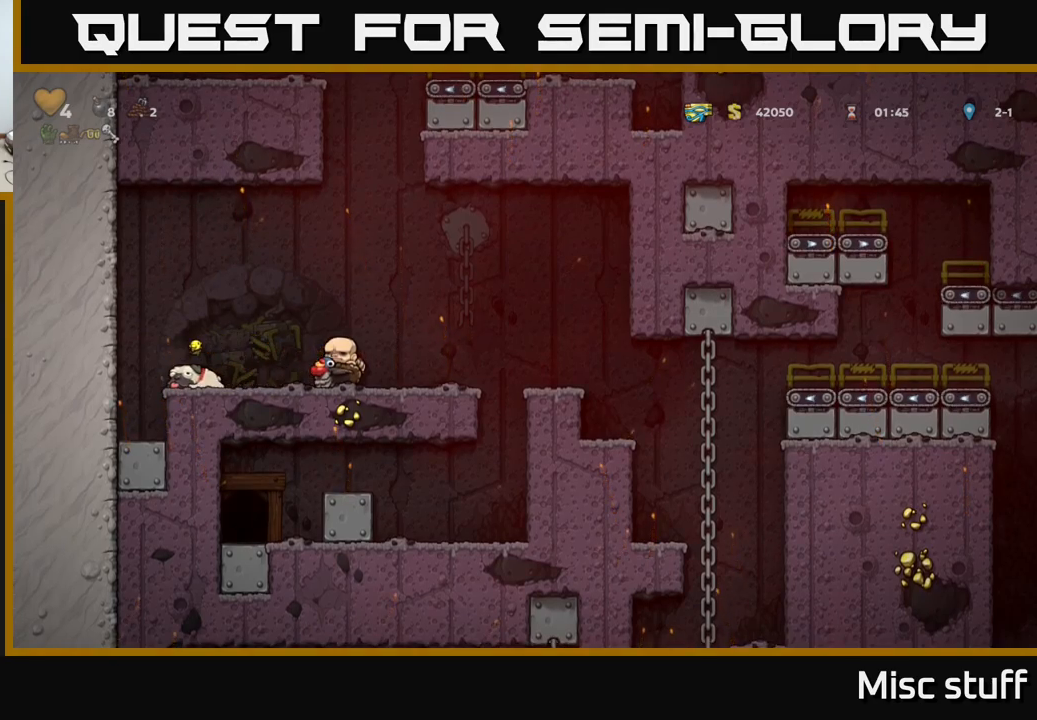
{"buttons": ["X", "DPAD_DOWN"], "left_stick": "center", "events": [[167, "DPAD_LEFT", "down"], [250, "DPAD_DOWN", "down"], [250, "DPAD_LEFT", "up"], [400, "DPAD_RIGHT", "down"], [434, "DPAD_RIGHT", "up"], [500, "X", "down"]]}
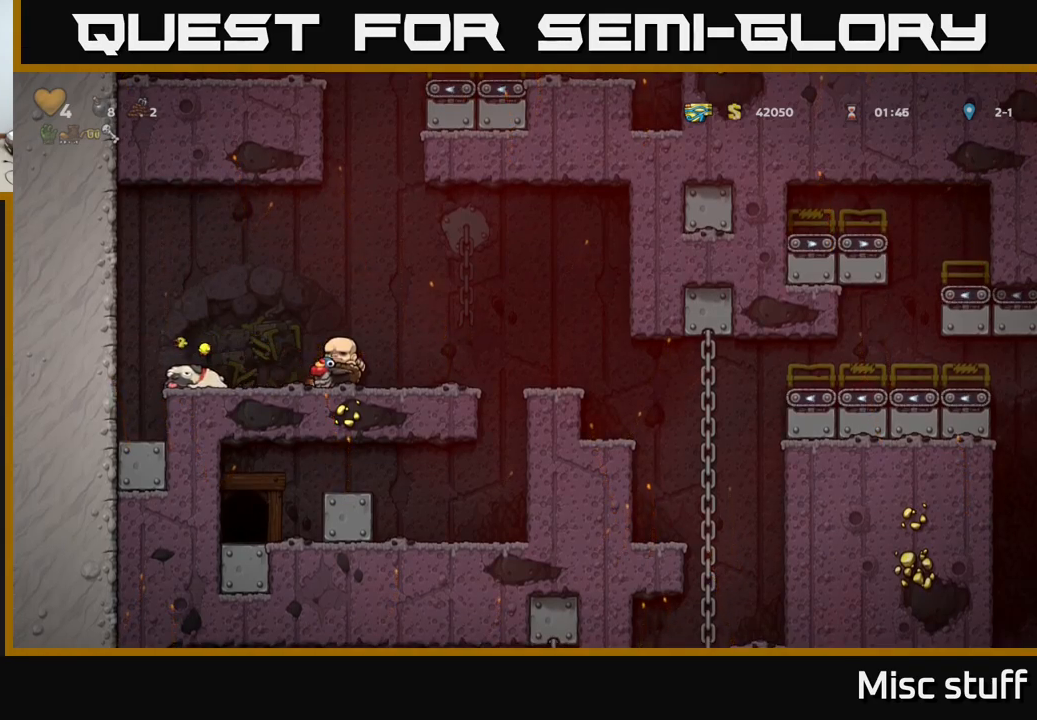
{"buttons": ["DPAD_RIGHT"], "left_stick": "center", "events": [[150, "X", "up"], [184, "DPAD_DOWN", "up"], [284, "DPAD_RIGHT", "down"]]}
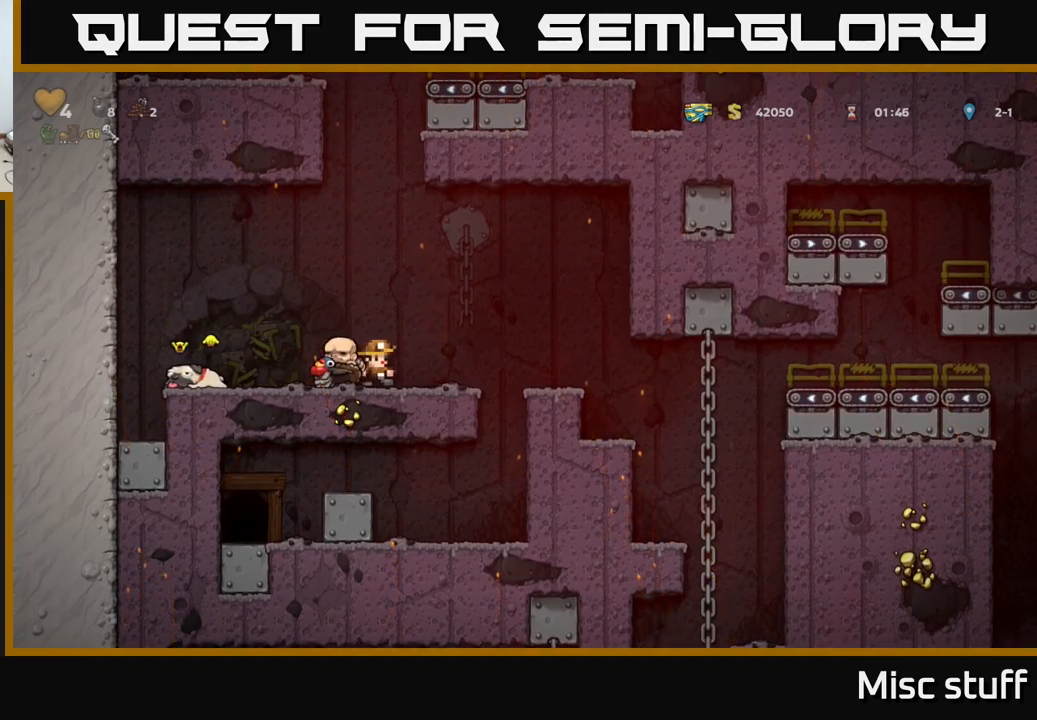
{"buttons": [], "left_stick": "center", "events": [[67, "DPAD_RIGHT", "up"], [84, "DPAD_LEFT", "down"], [184, "DPAD_LEFT", "up"]]}